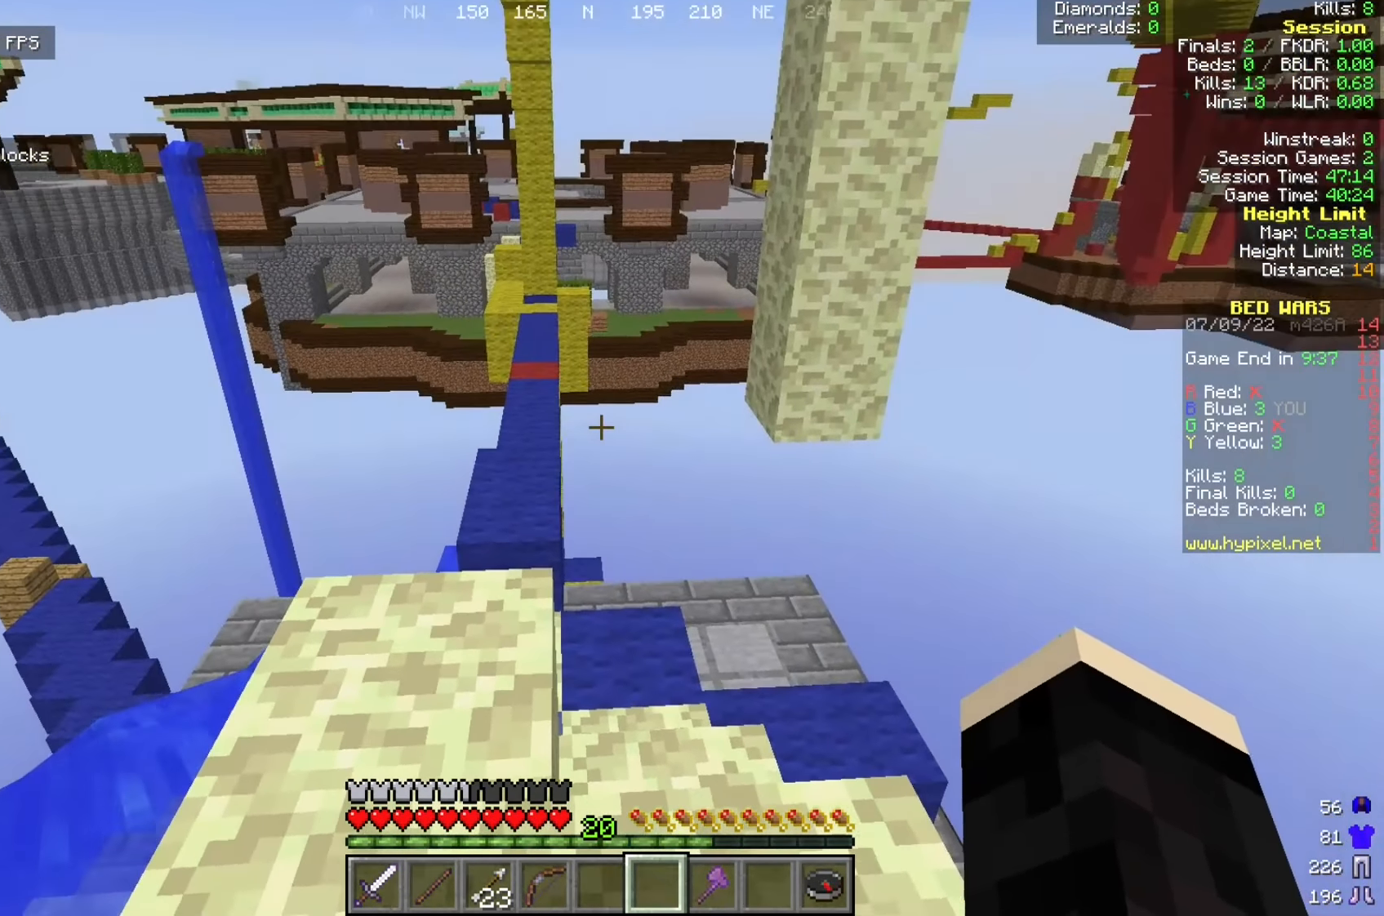
Gameplay with keyboard and mouse; each line is a JSON object with the keys and mouse buttons held at the frame after it. "events" lists presses ("down") and releases ("up") of "a", "d", "s", "w", "mouse_left" and "mouse_right" between this image and that frame as [ms after this image, input, new state], when the widget could be followed in between. "mouse_left", "mouse_right" = the "left", "right" buttons of the "mouse" list. No other keys are recorded. Fast repeated clicks can show as one long hold. Mouse movement is not recorded.
{"keys": [], "mouse": [], "events": [[116, "a", "down"], [116, "w", "down"], [341, "a", "up"], [466, "w", "up"]]}
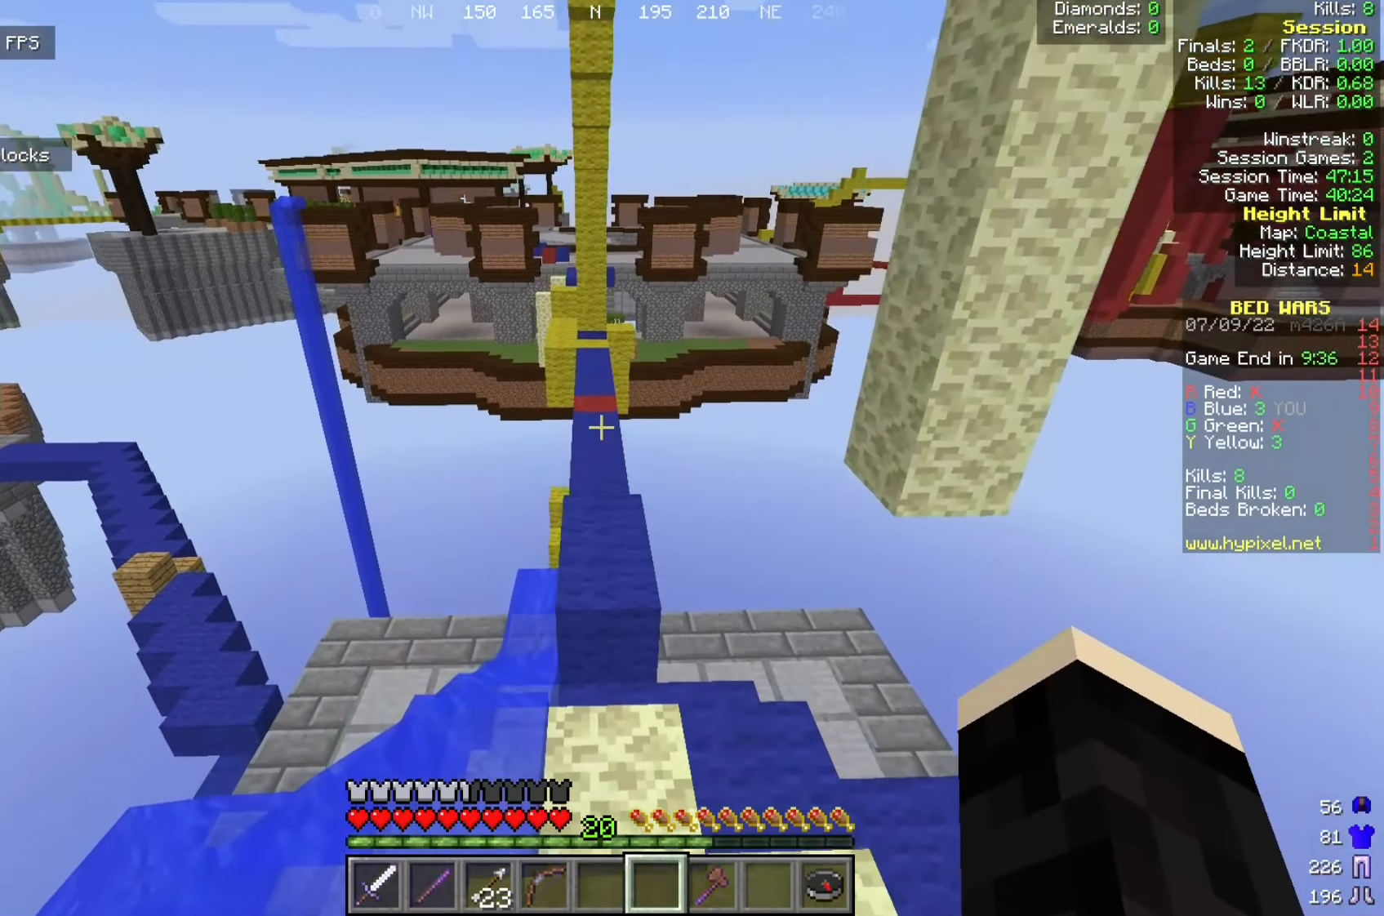
{"keys": [], "mouse": [], "events": [[258, "w", "down"], [400, "w", "up"]]}
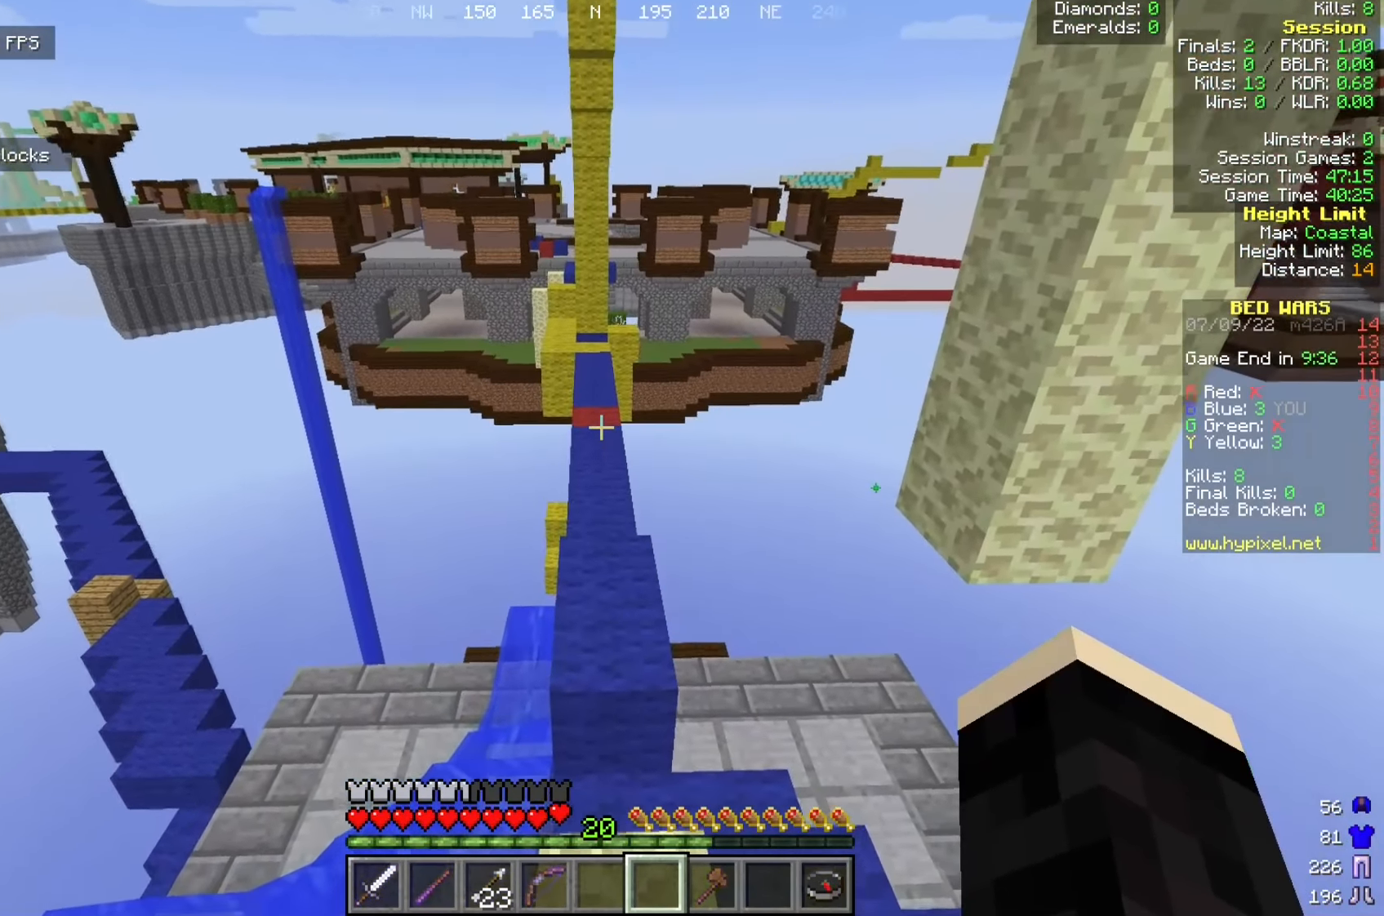
{"keys": ["w"], "mouse": [], "events": [[350, "d", "down"], [391, "w", "down"], [483, "d", "up"]]}
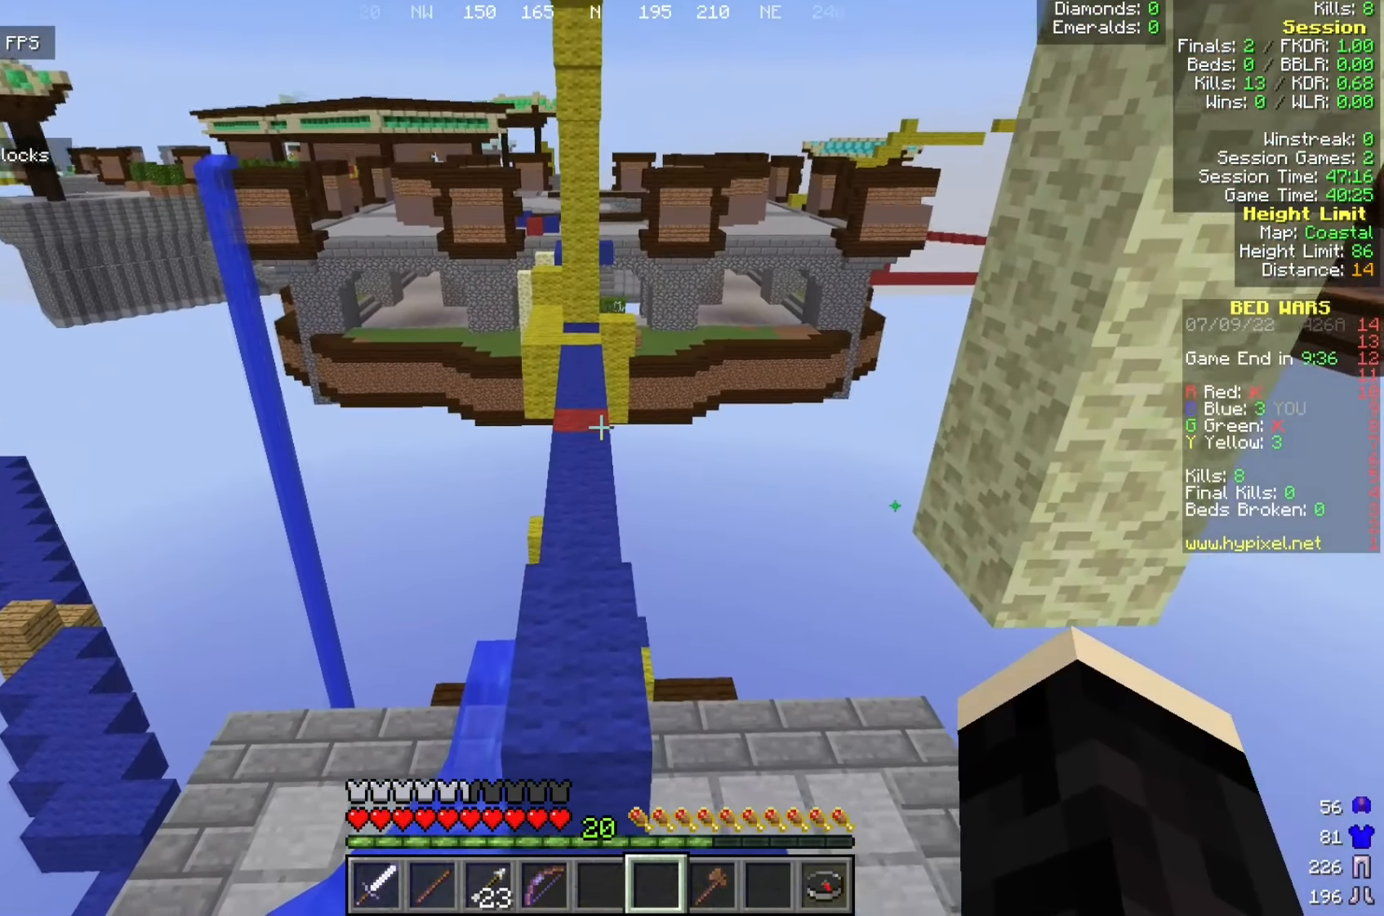
{"keys": ["a"], "mouse": [], "events": [[50, "w", "up"], [450, "a", "down"]]}
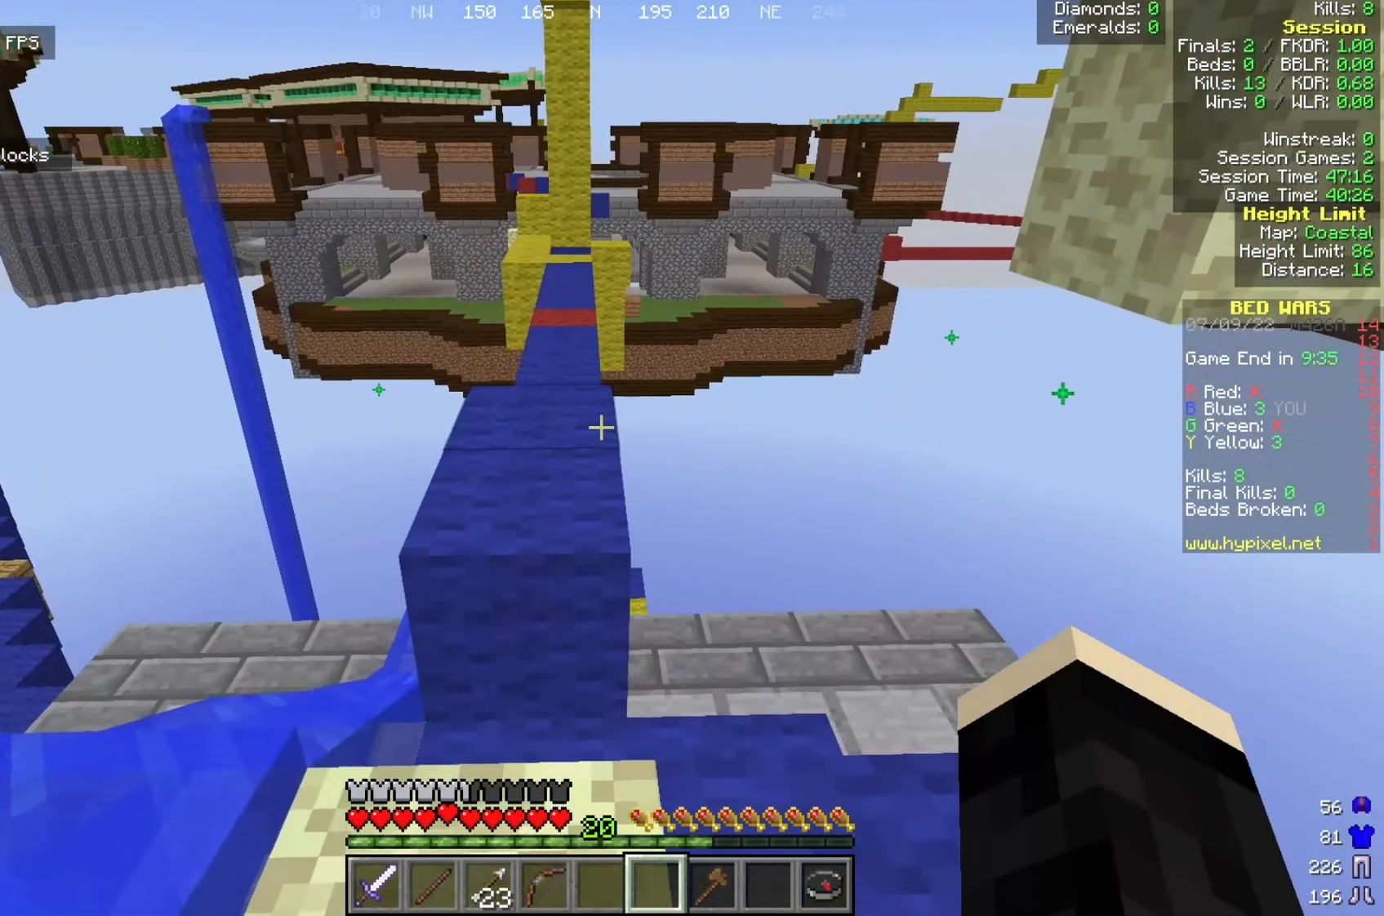
{"keys": [], "mouse": [], "events": [[25, "a", "up"]]}
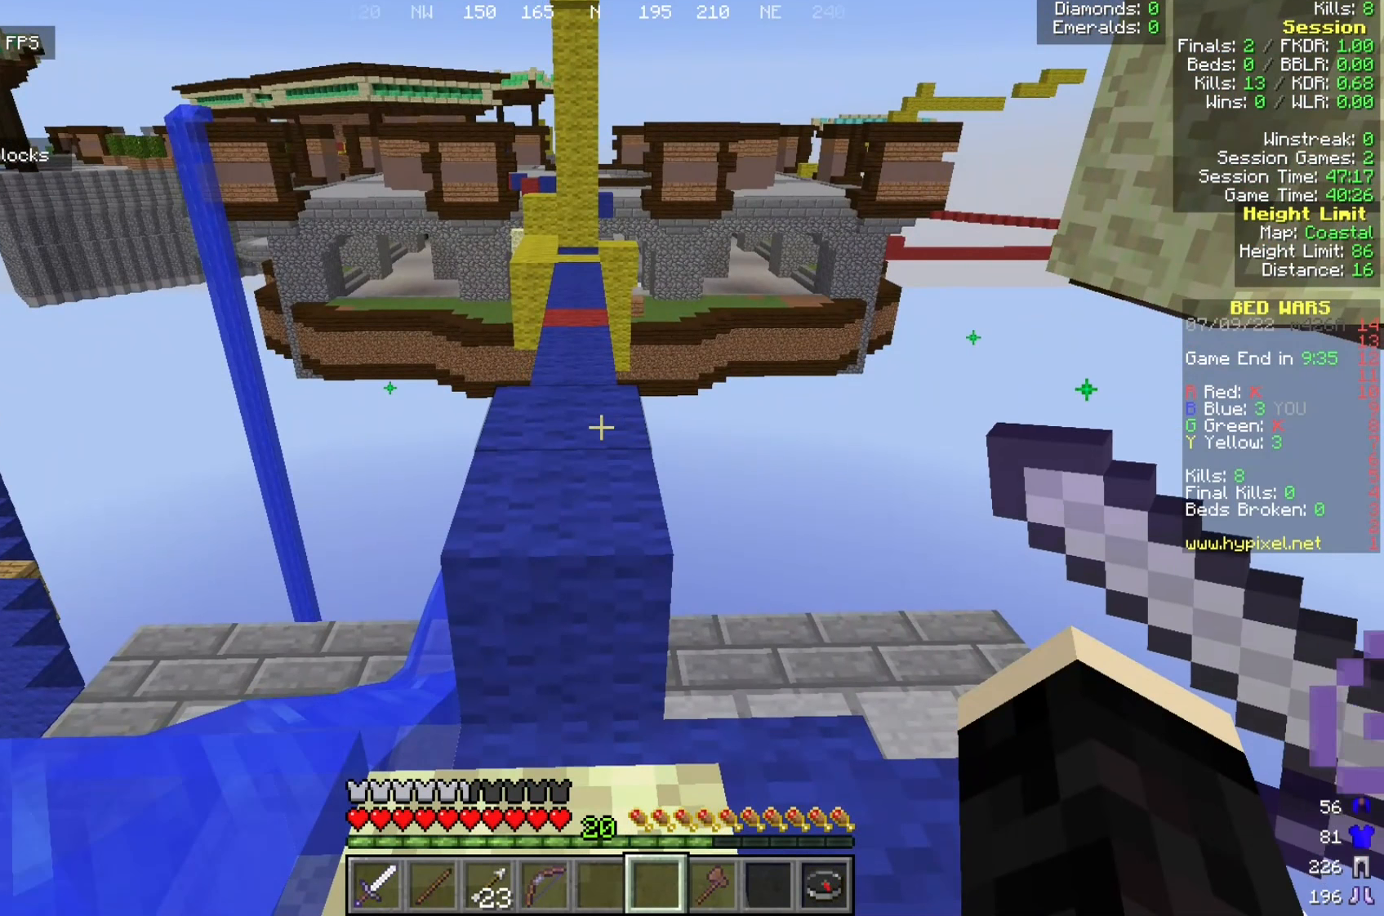
{"keys": [], "mouse": [], "events": [[8, "w", "down"], [125, "w", "up"]]}
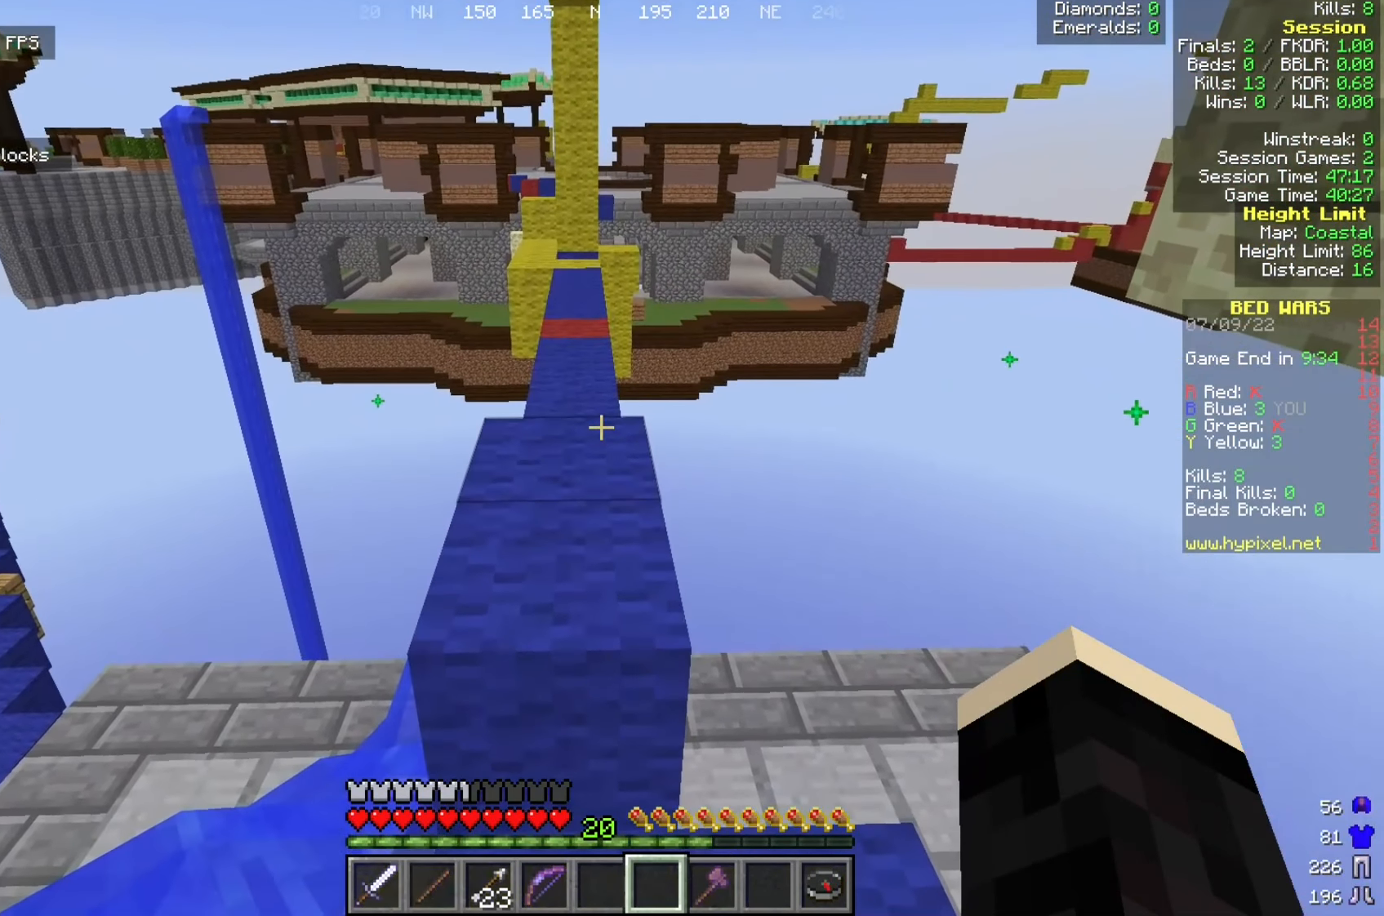
{"keys": [], "mouse": [], "events": []}
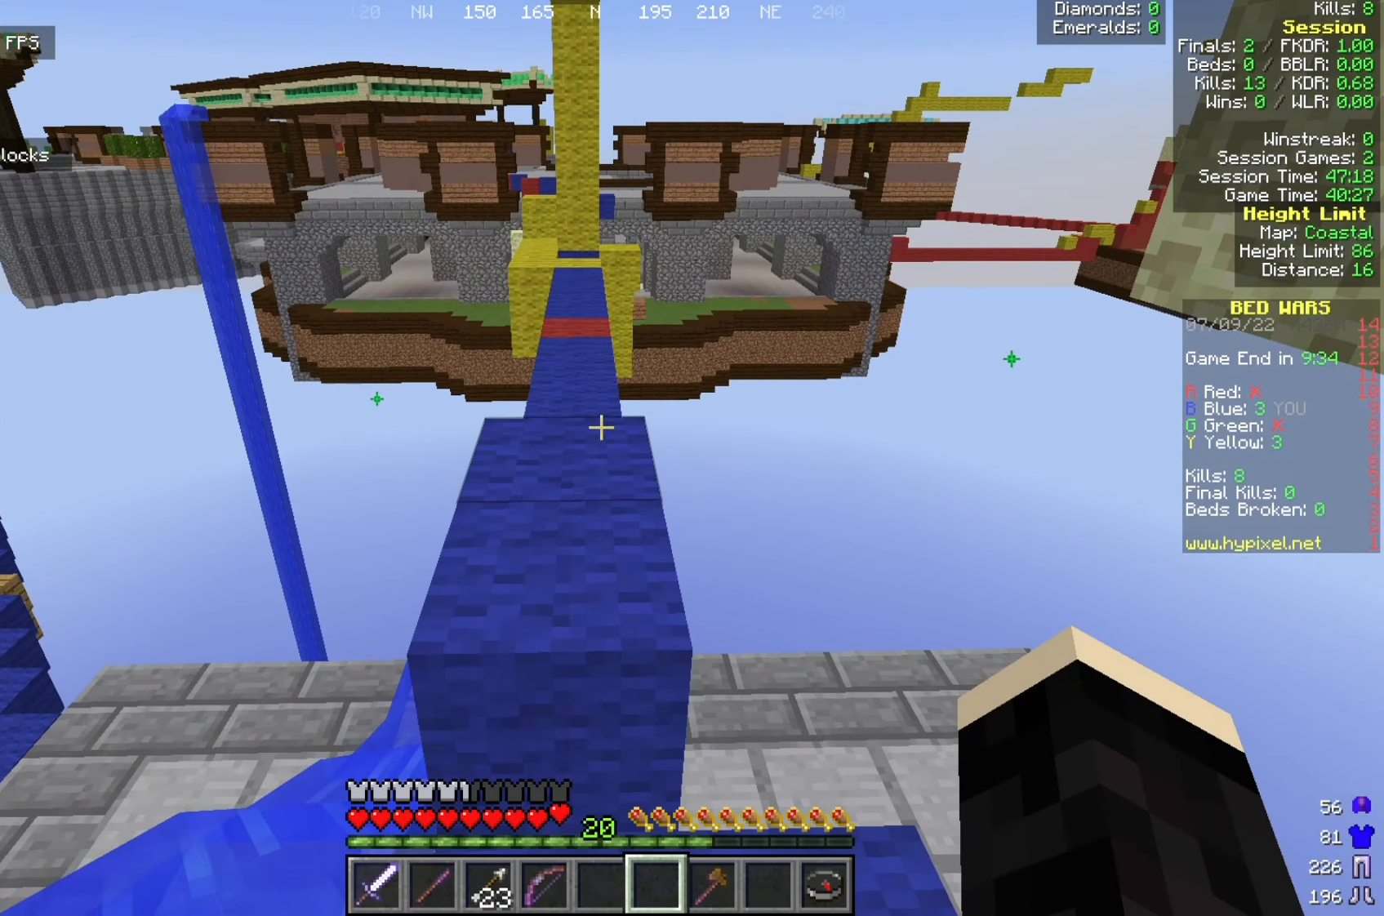
{"keys": [], "mouse": [], "events": []}
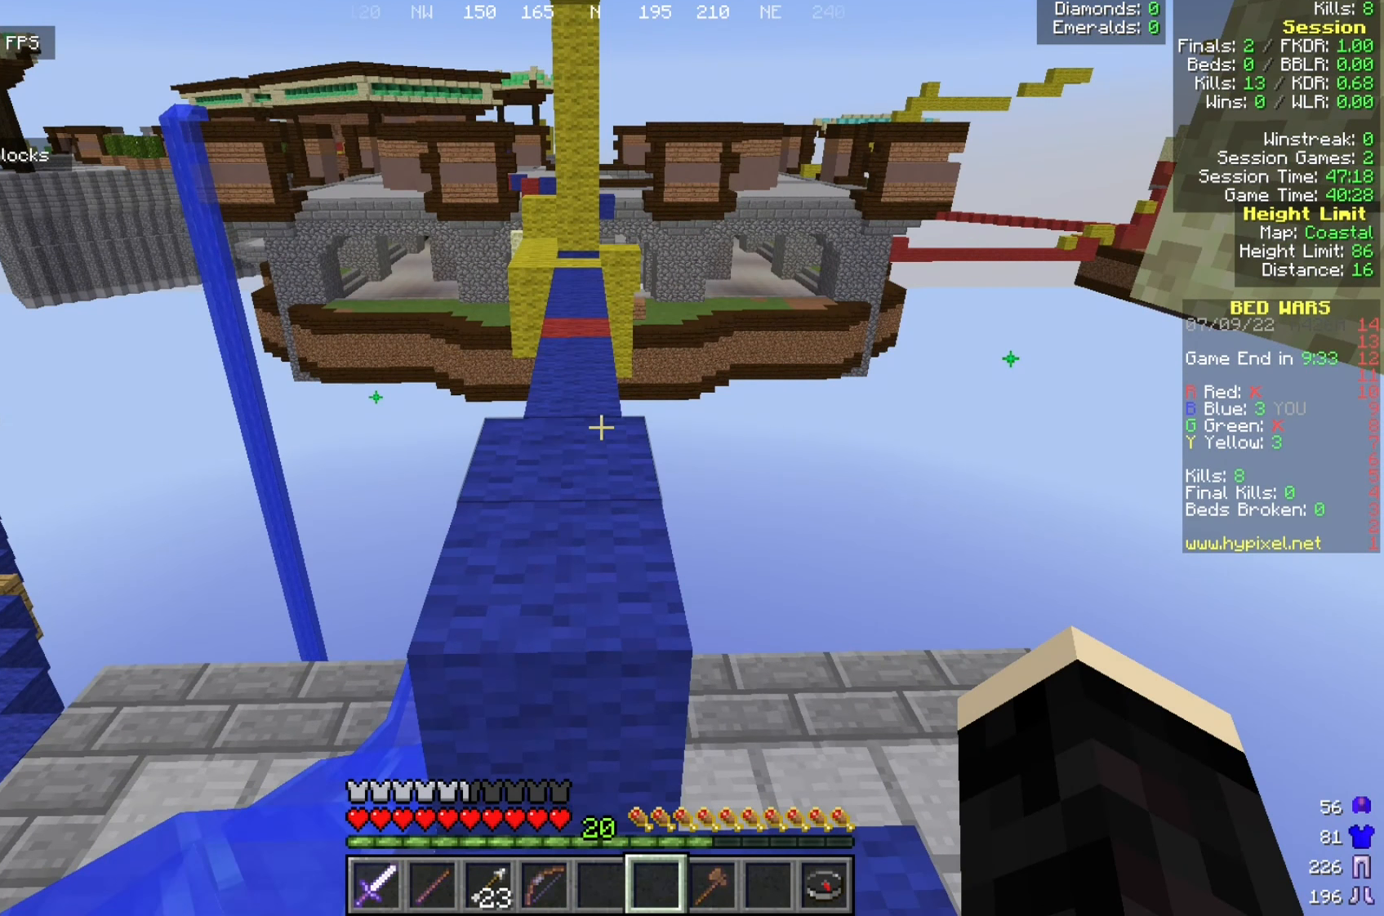
{"keys": ["w"], "mouse": [], "events": [[408, "w", "down"]]}
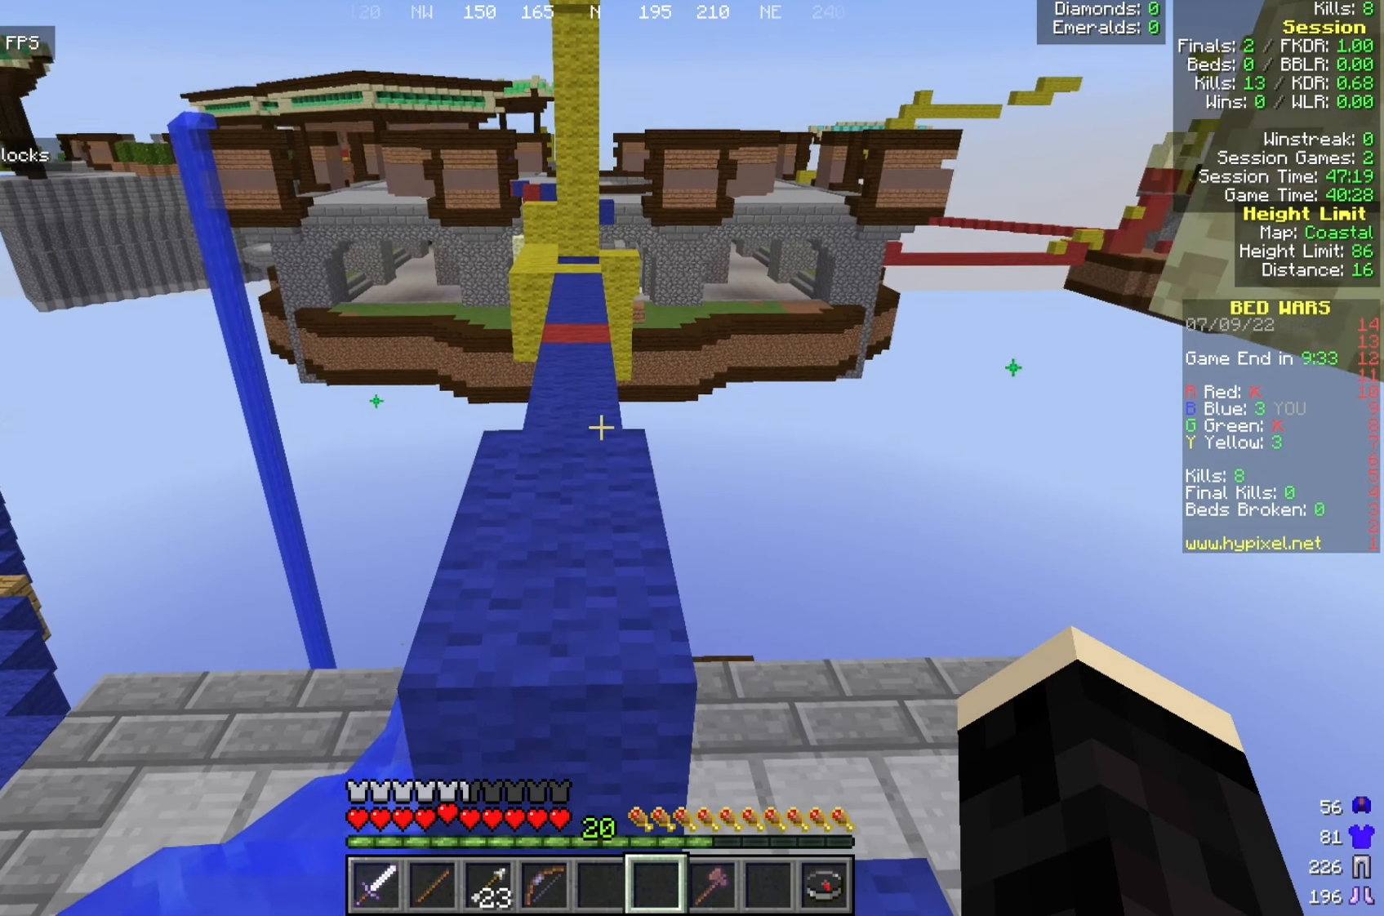
{"keys": [], "mouse": [], "events": [[233, "w", "up"]]}
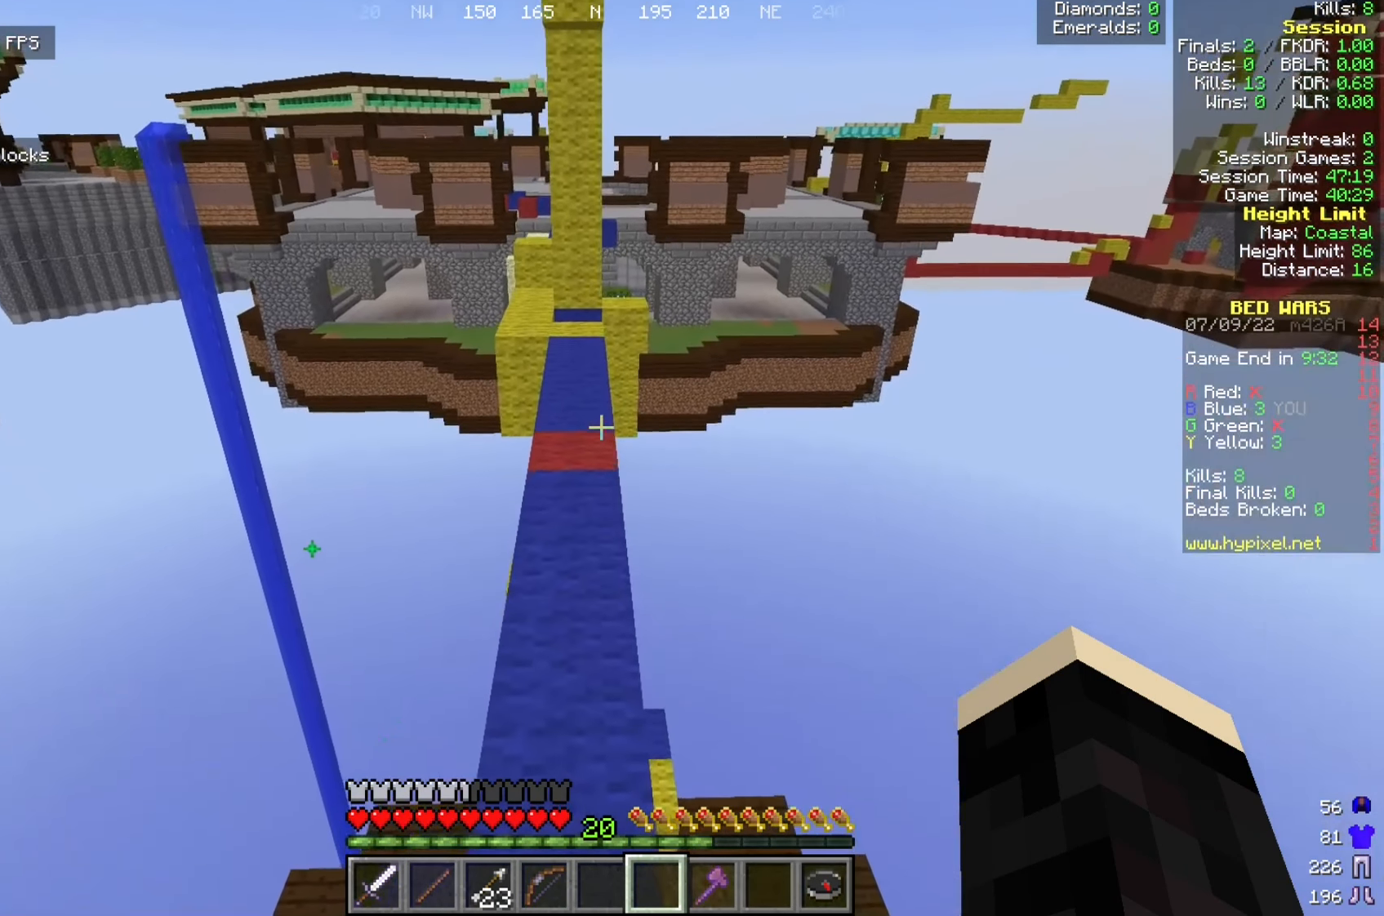
{"keys": [], "mouse": [], "events": [[167, "s", "down"], [367, "s", "up"]]}
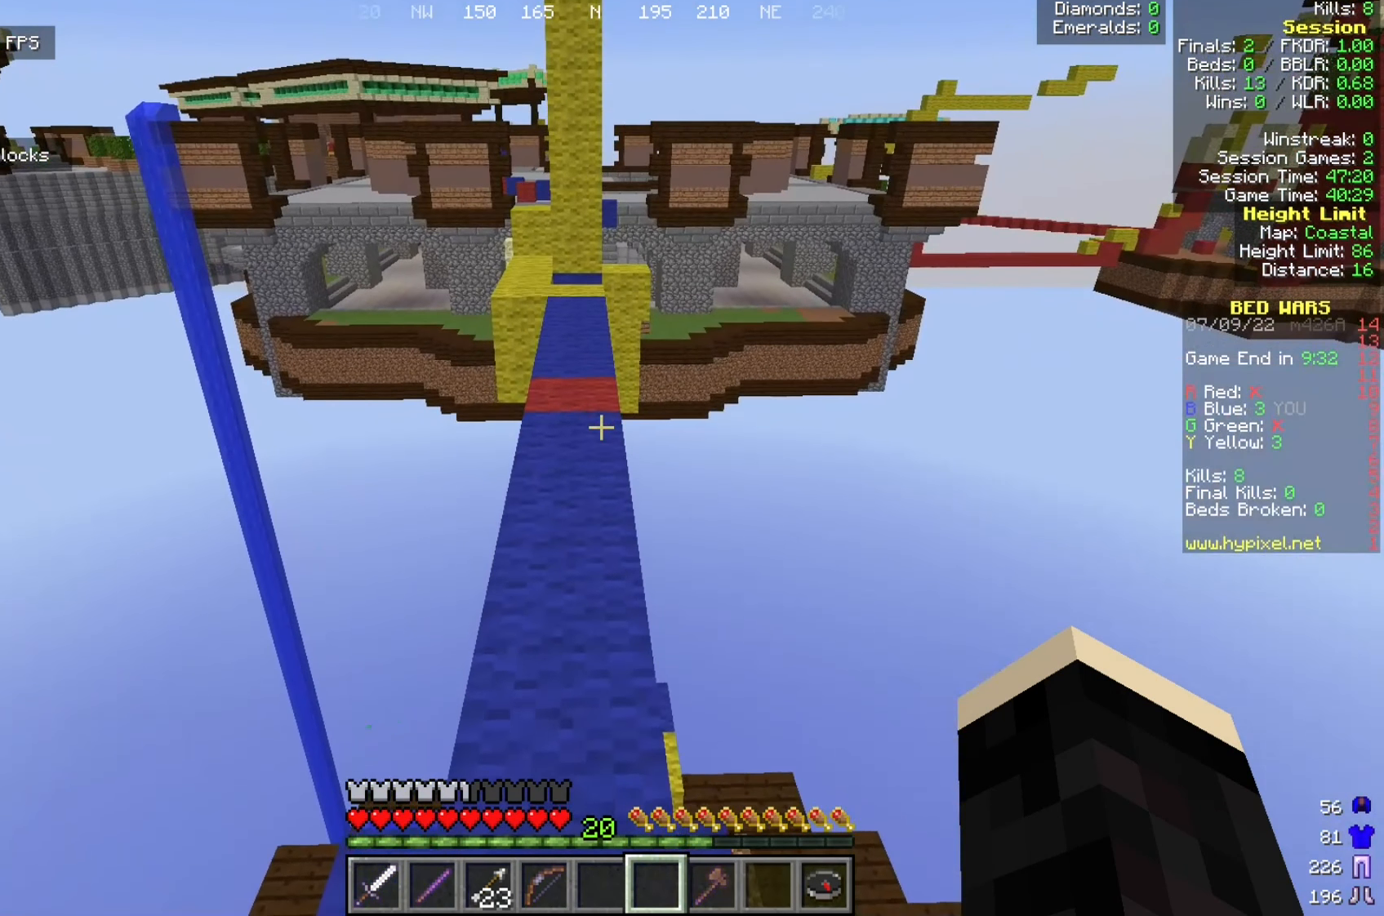
{"keys": [], "mouse": [], "events": [[350, "s", "down"], [492, "s", "up"]]}
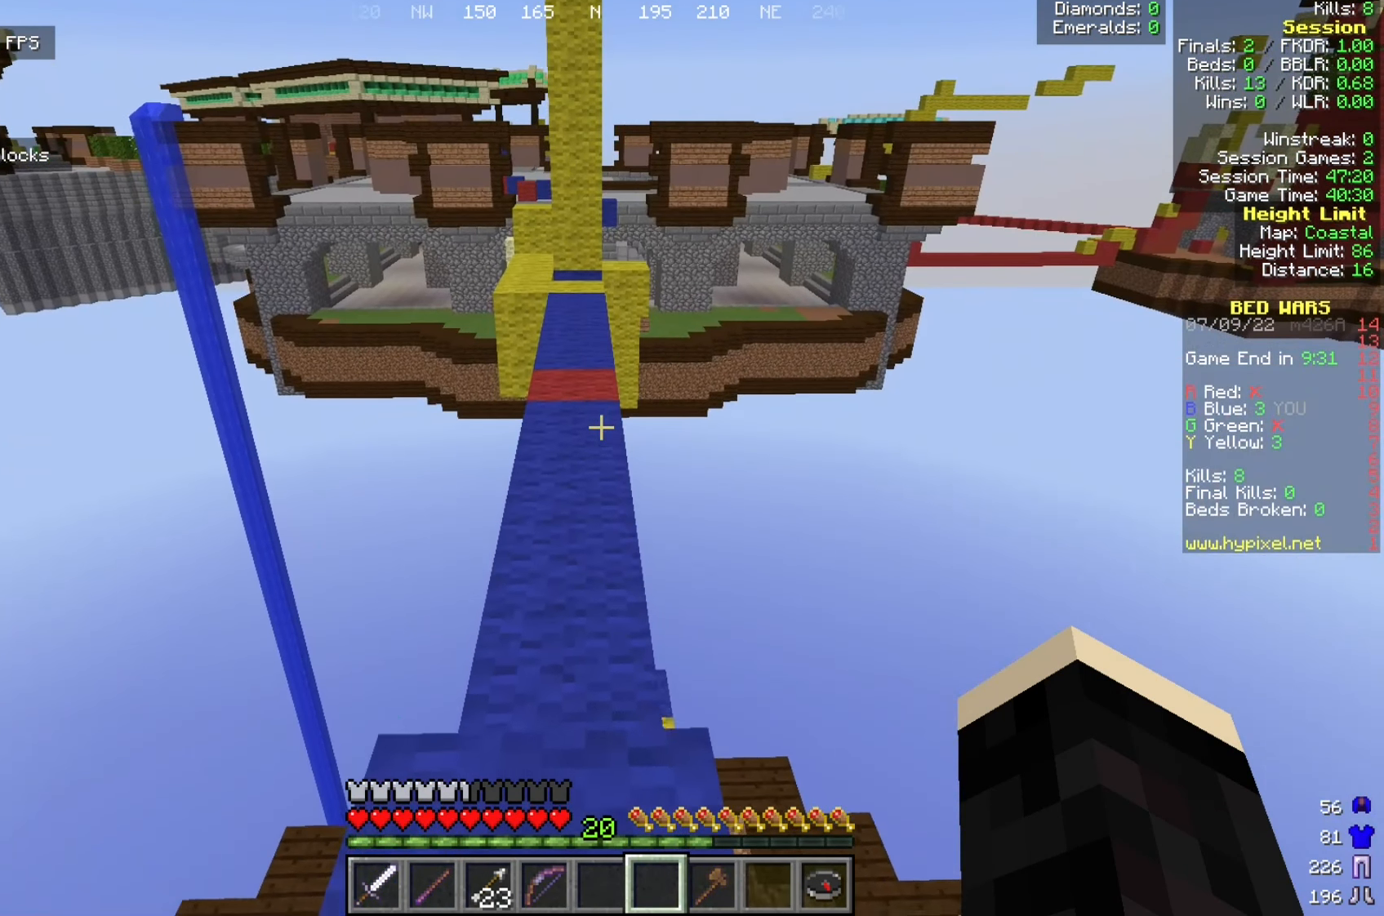
{"keys": [], "mouse": [], "events": []}
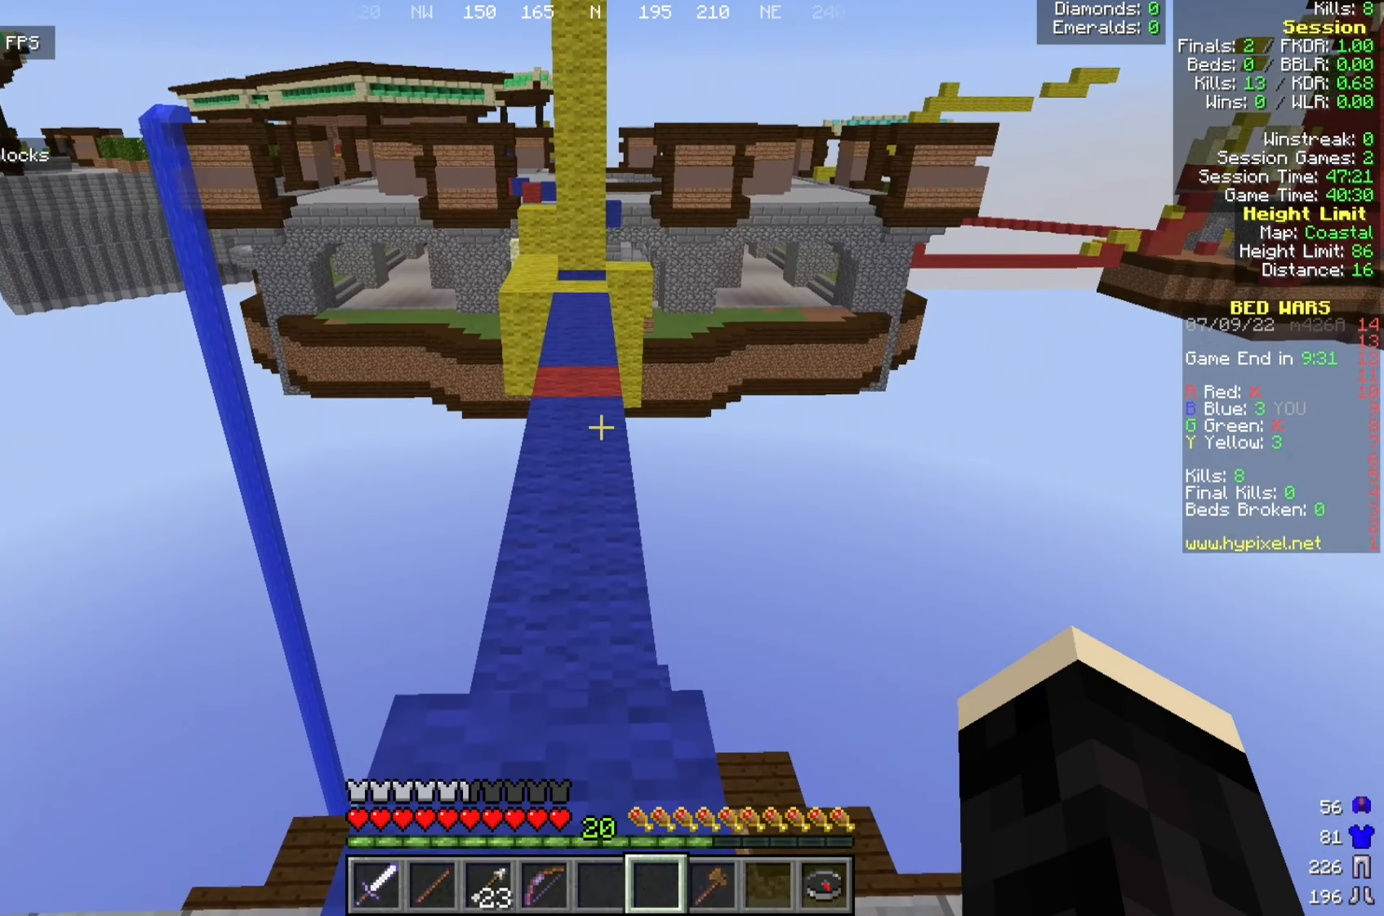
{"keys": [], "mouse": [], "events": [[217, "w", "down"], [392, "w", "up"]]}
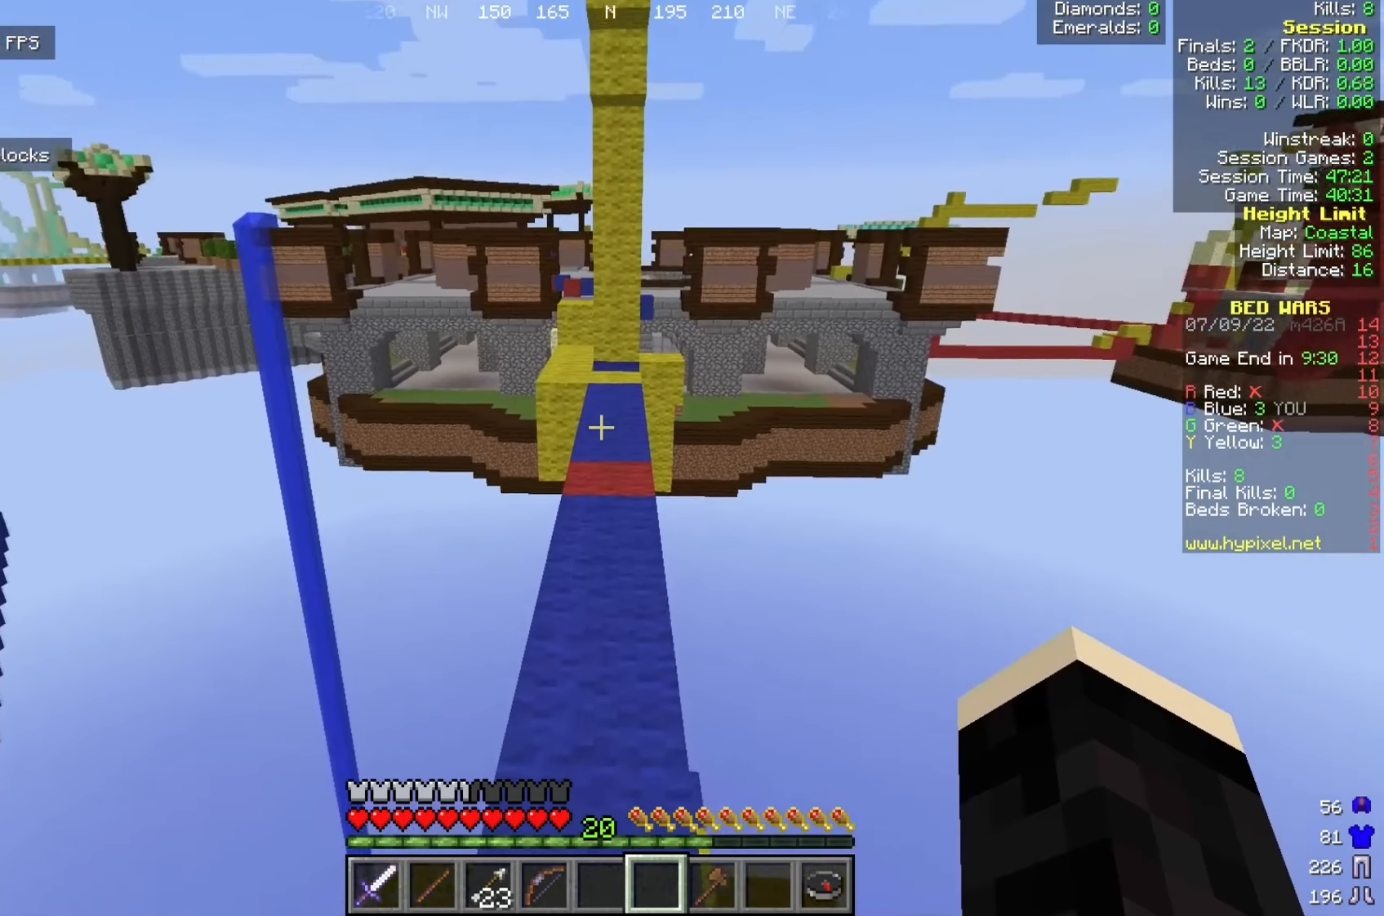
{"keys": [], "mouse": [], "events": [[100, "s", "down"], [359, "s", "up"]]}
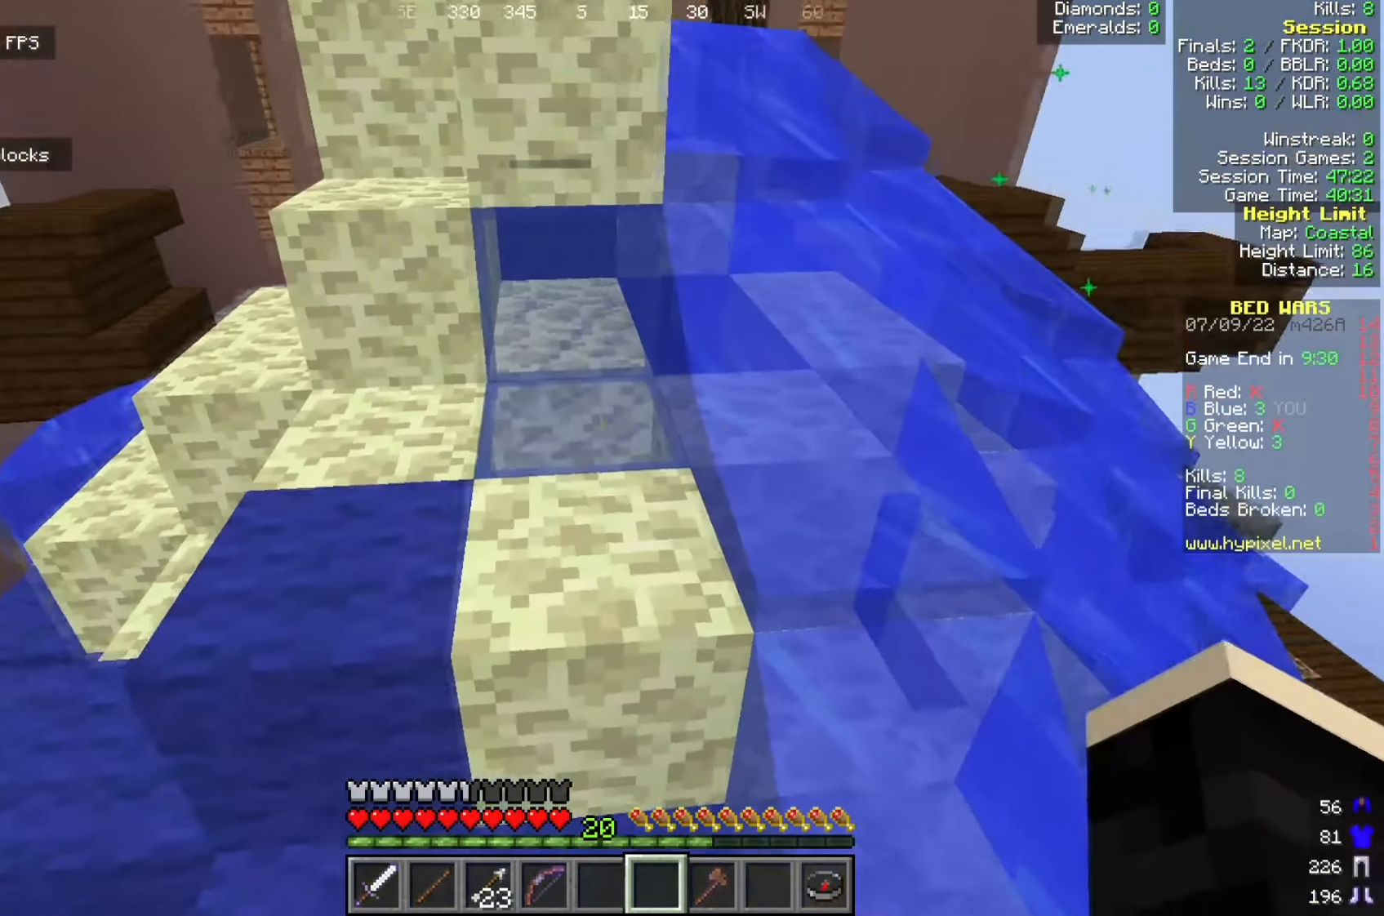
{"keys": ["w"], "mouse": [], "events": [[309, "w", "down"]]}
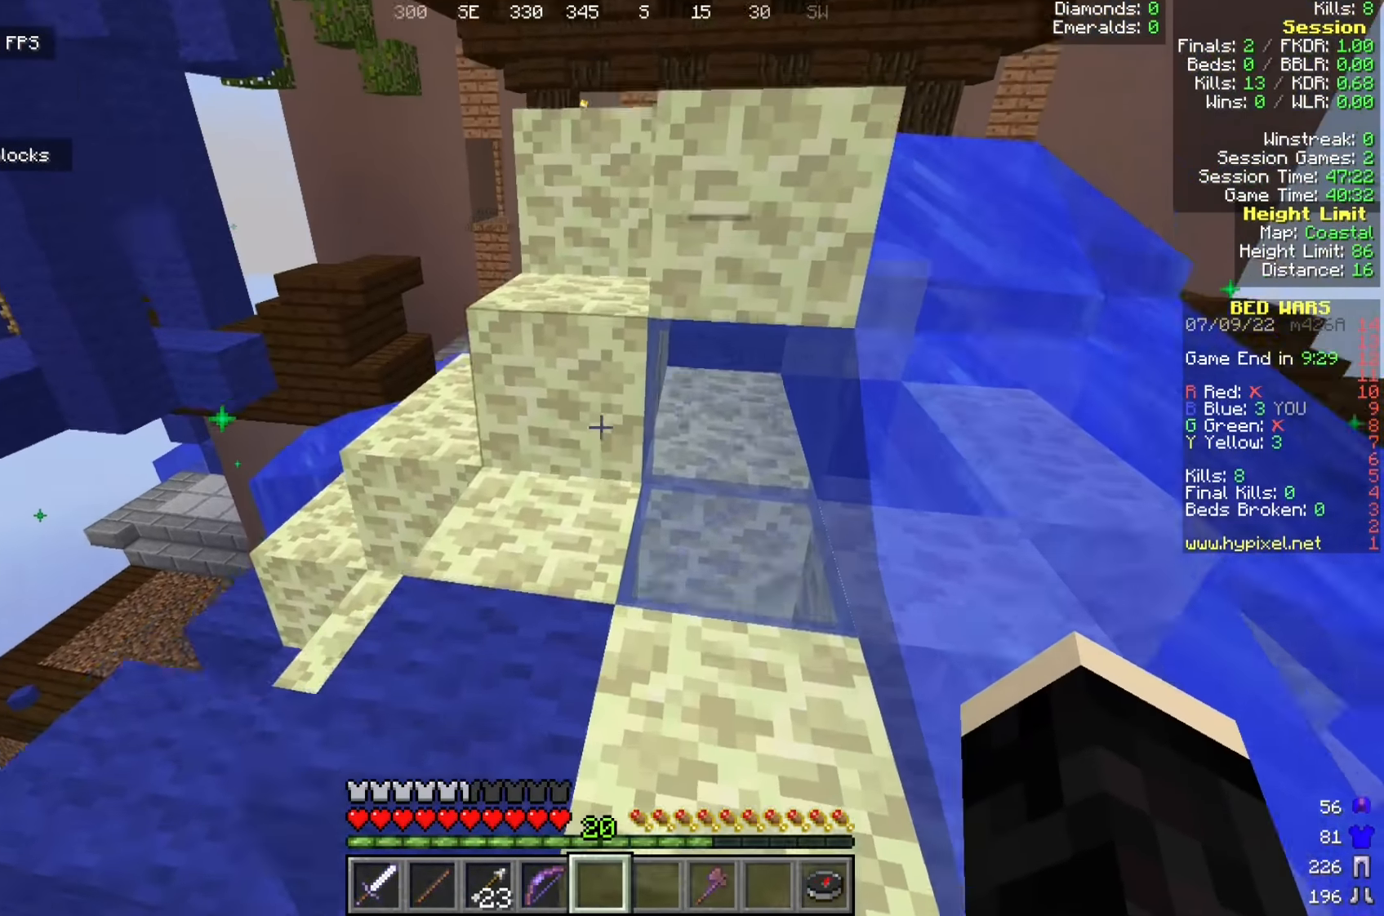
{"keys": ["w"], "mouse": [], "events": [[59, "a", "down"], [225, "w", "up"], [292, "a", "up"], [459, "w", "down"]]}
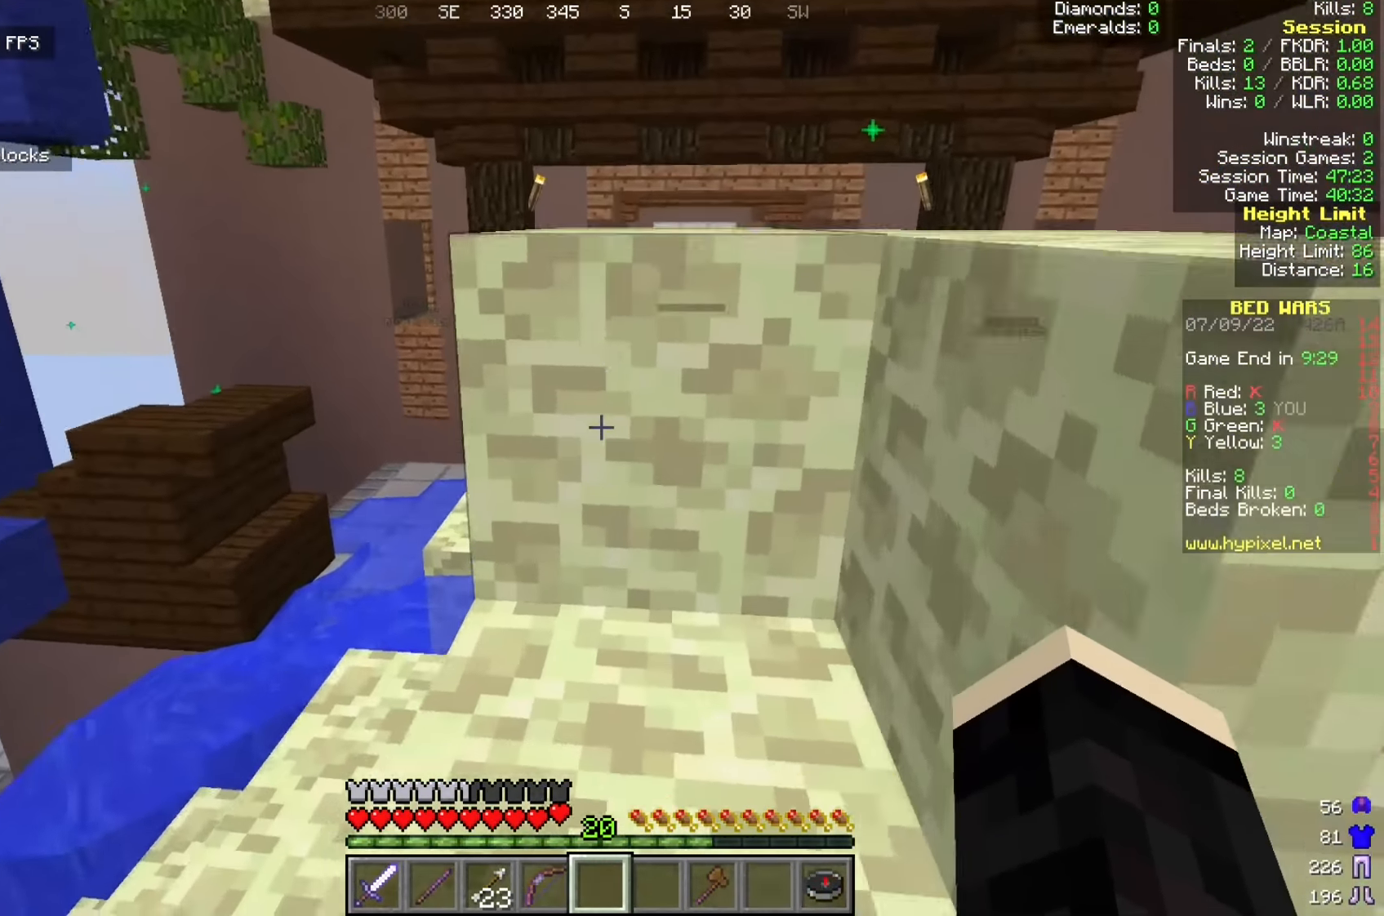
{"keys": ["w"], "mouse": [], "events": []}
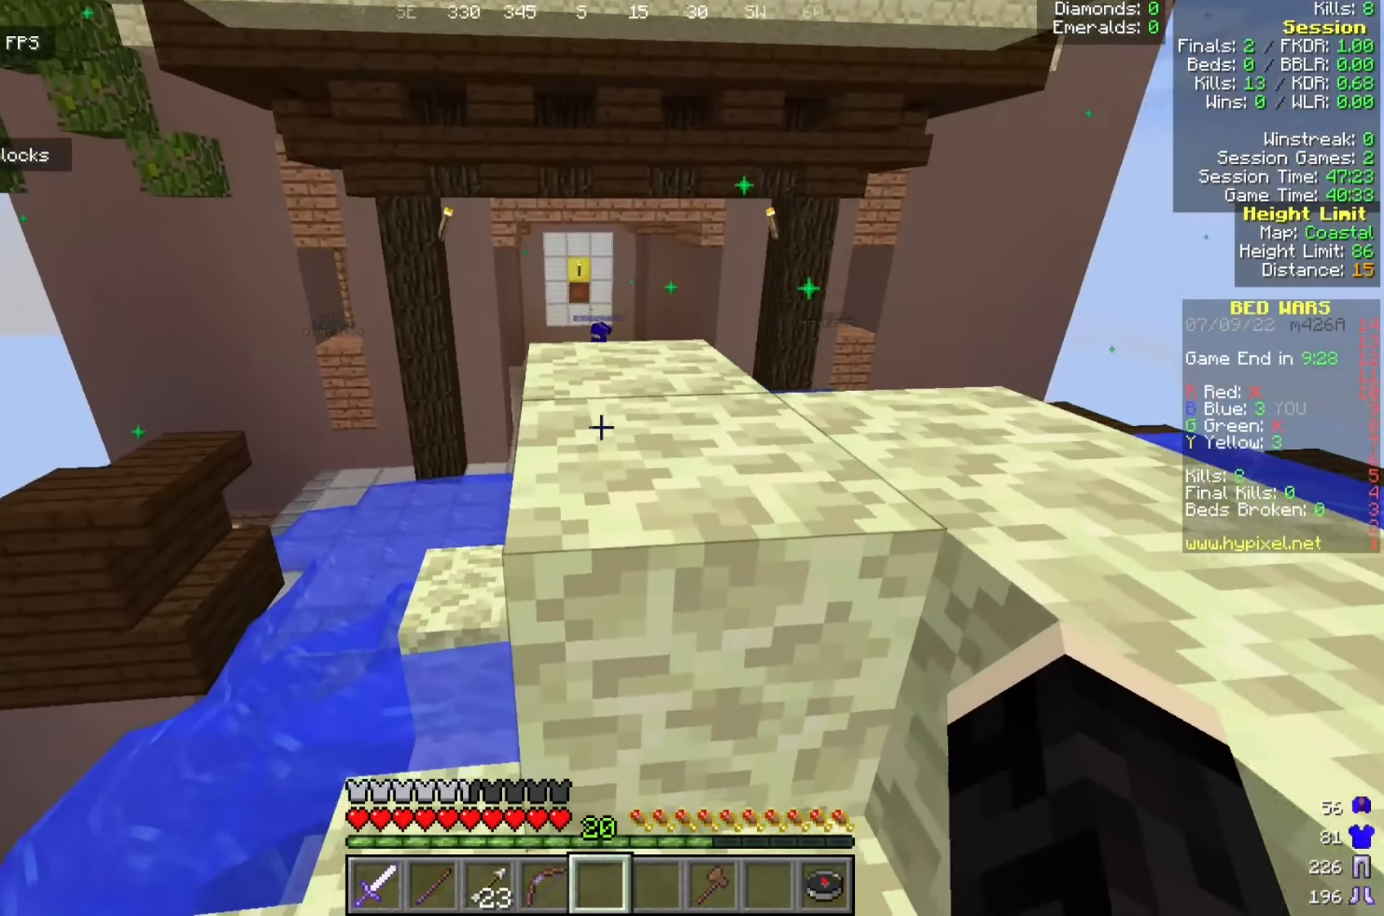
{"keys": [], "mouse": [], "events": [[200, "w", "up"]]}
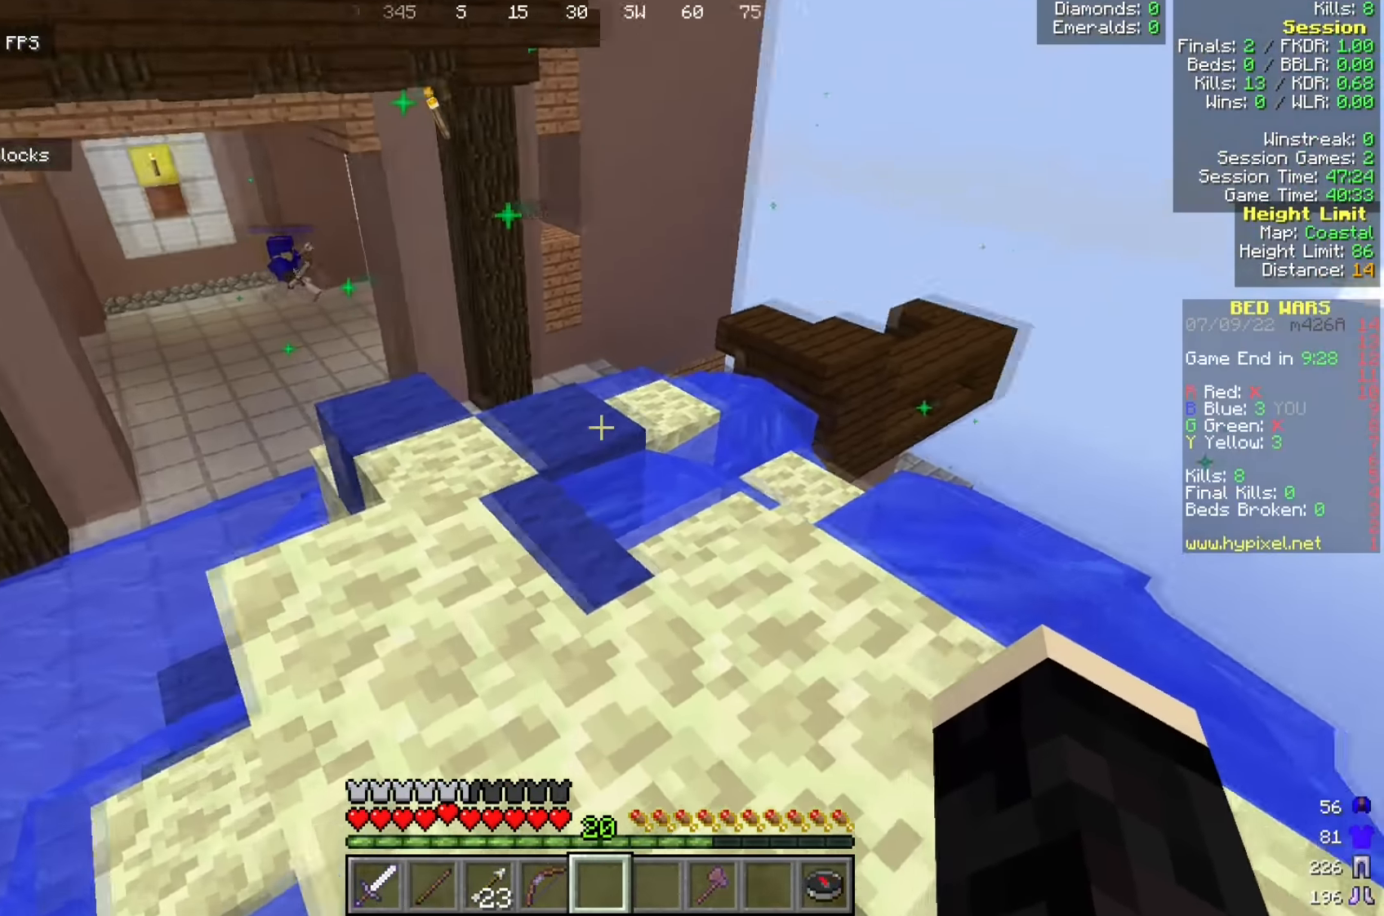
{"keys": [], "mouse": [], "events": [[142, "s", "down"], [400, "s", "up"]]}
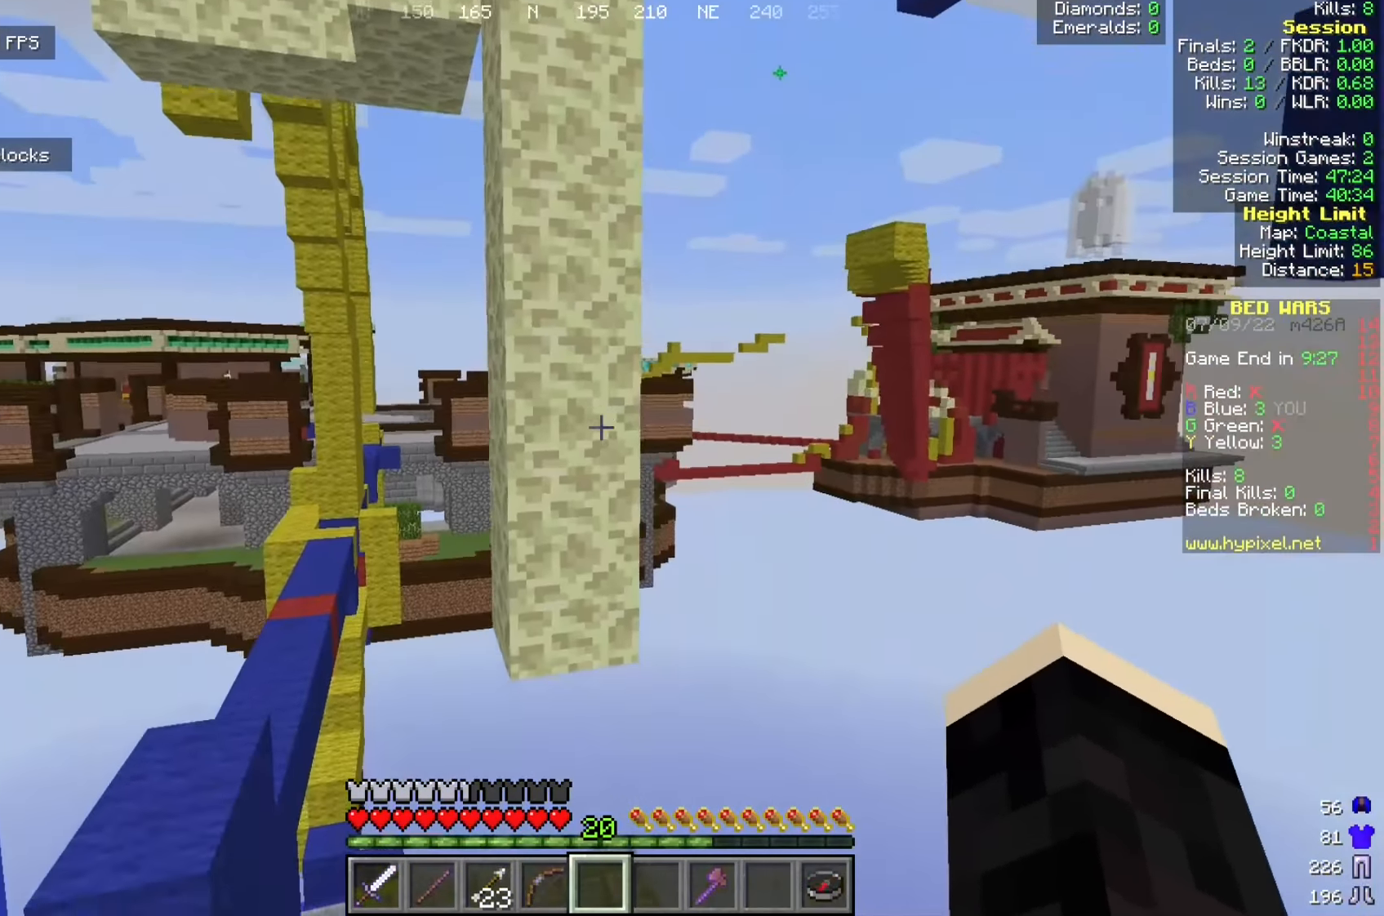
{"keys": [], "mouse": [], "events": []}
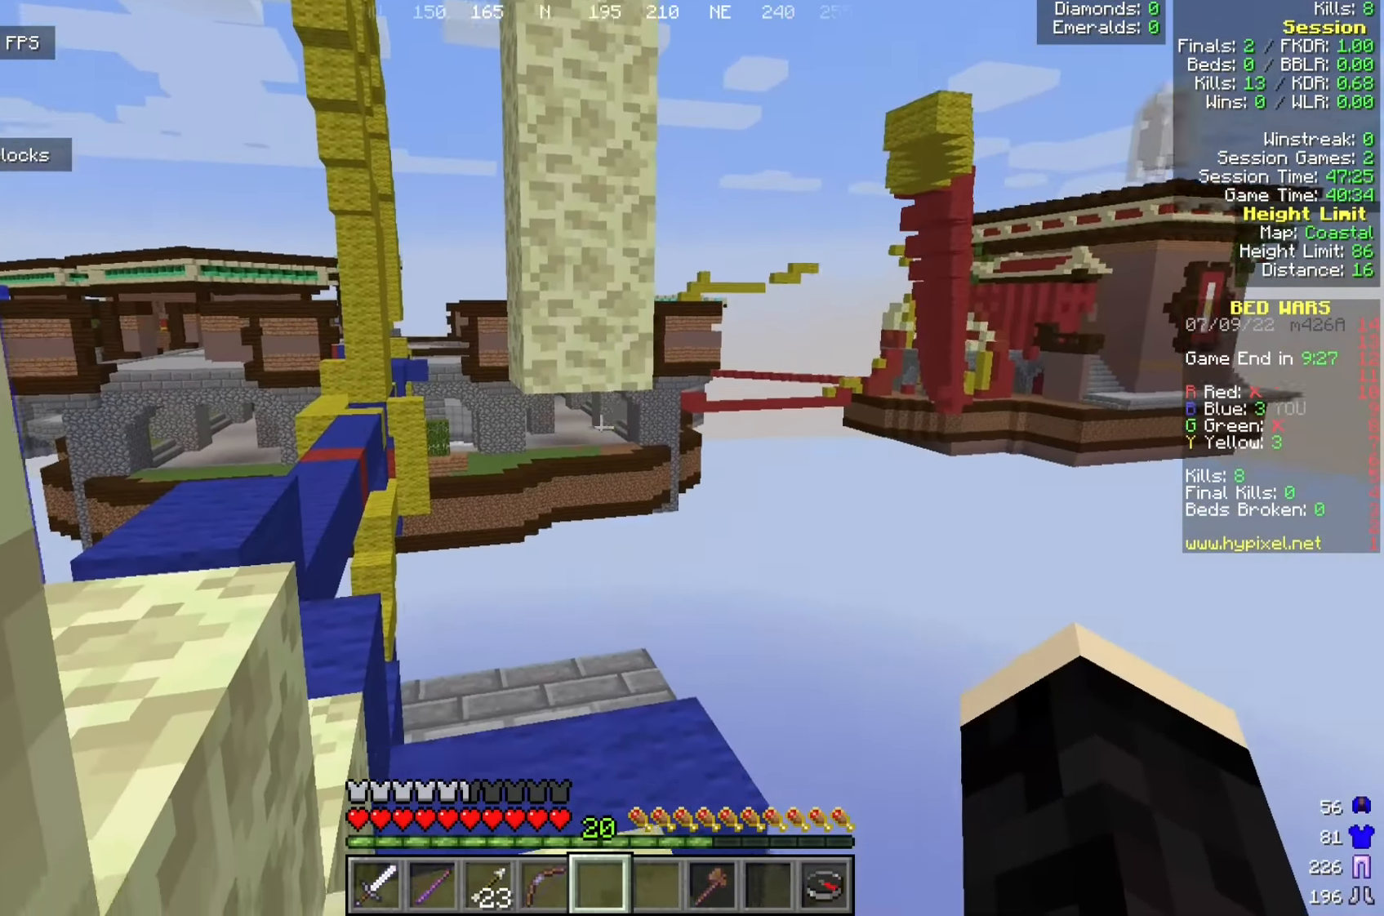
{"keys": [], "mouse": [], "events": []}
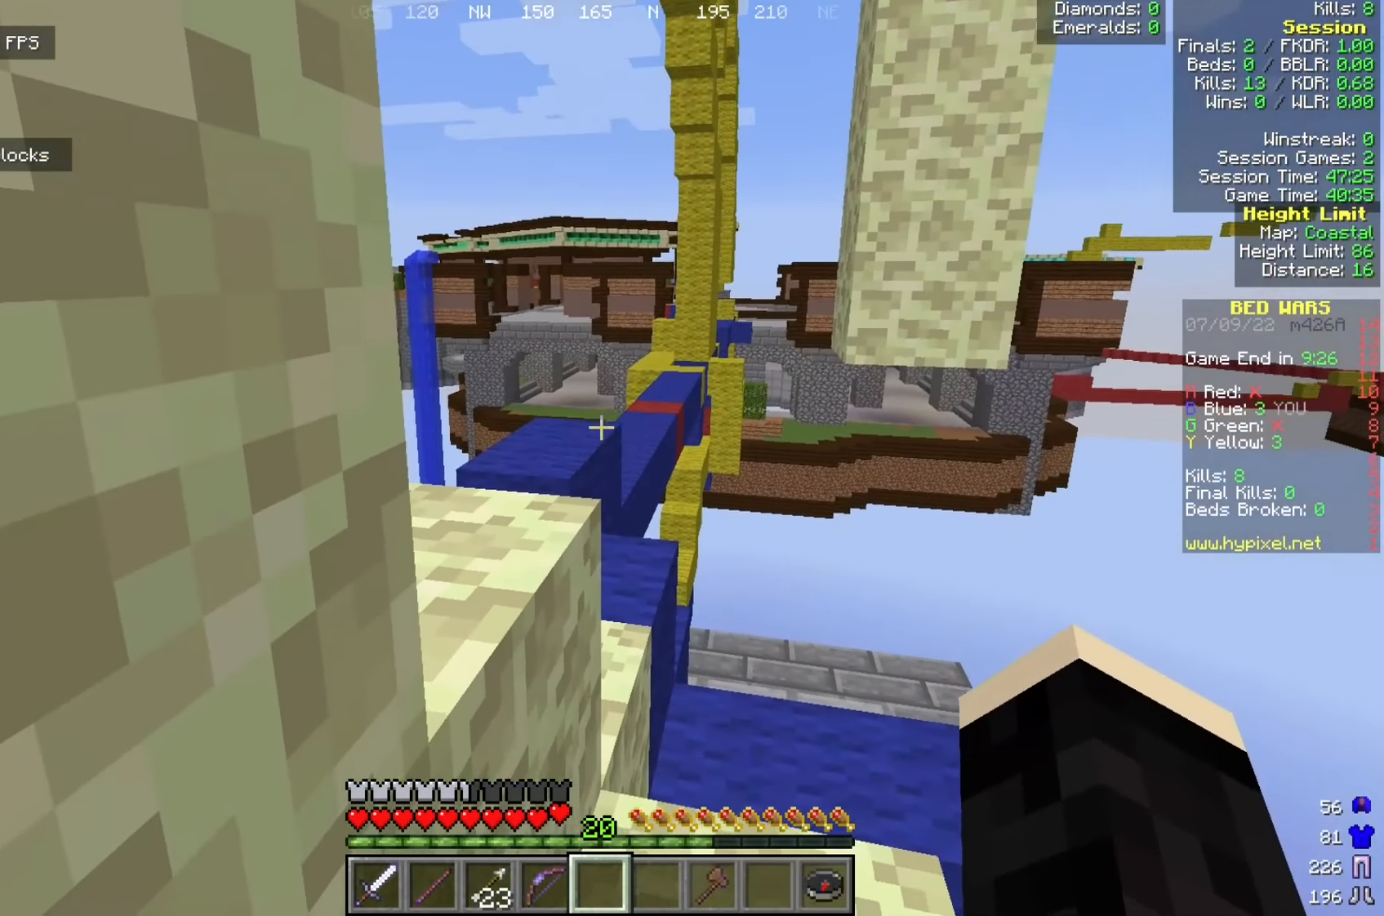
{"keys": [], "mouse": [], "events": []}
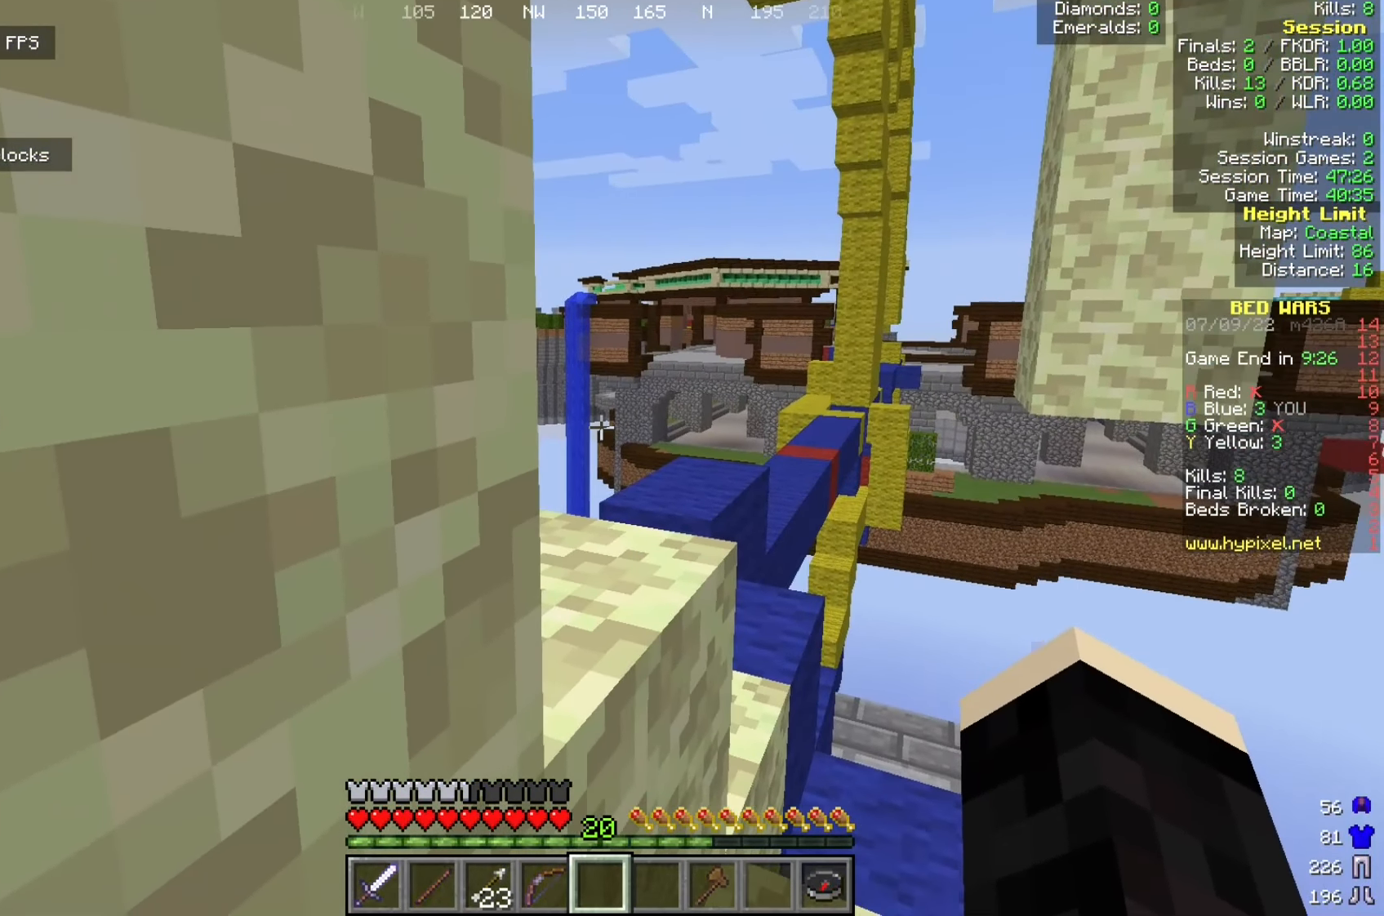
{"keys": ["w"], "mouse": [], "events": [[100, "w", "down"]]}
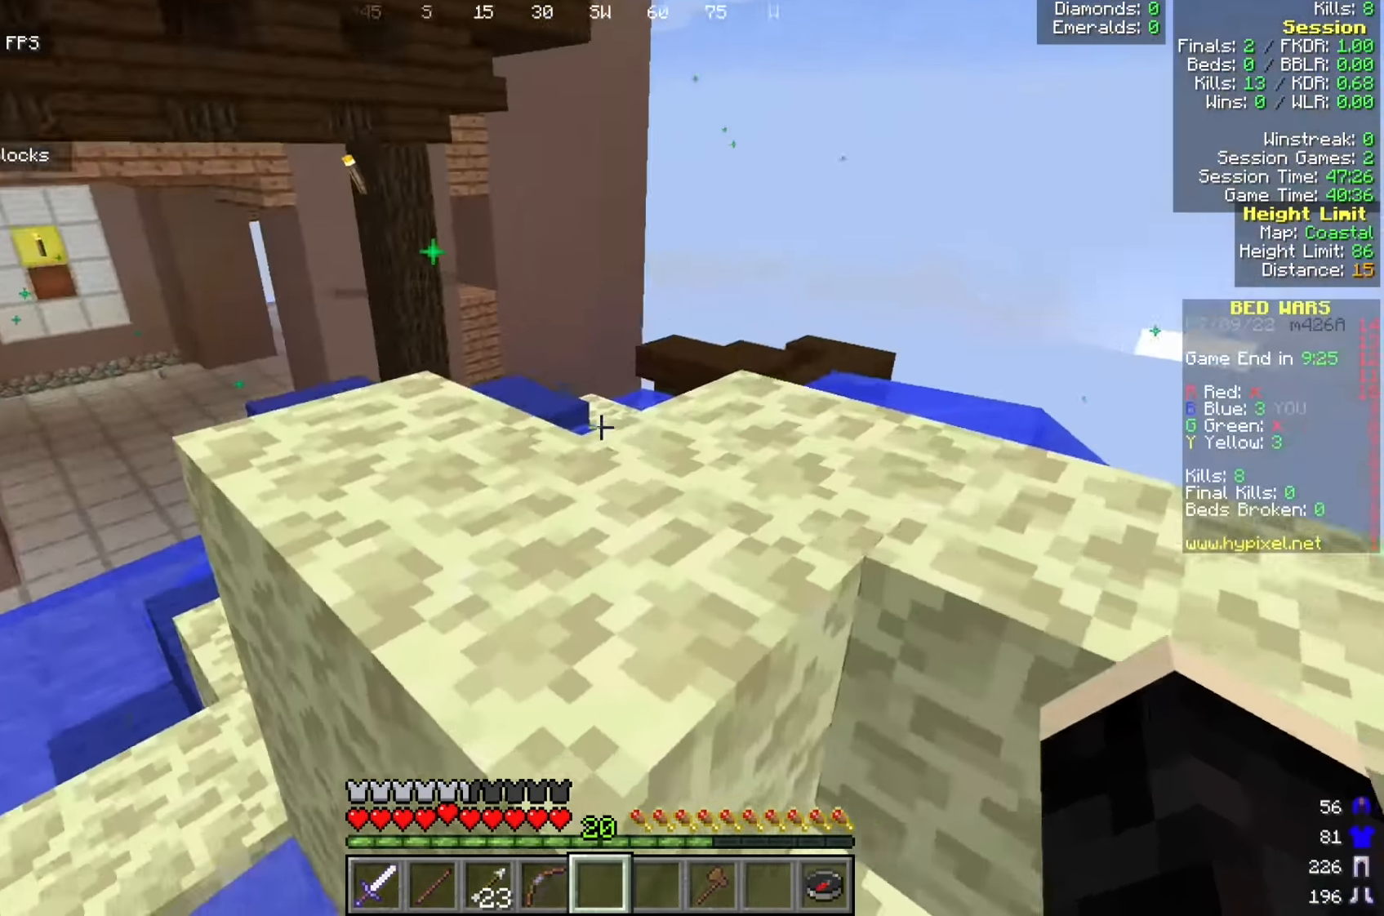
{"keys": ["a", "w"], "mouse": [], "events": [[58, "a", "down"], [275, "a", "up"], [475, "a", "down"]]}
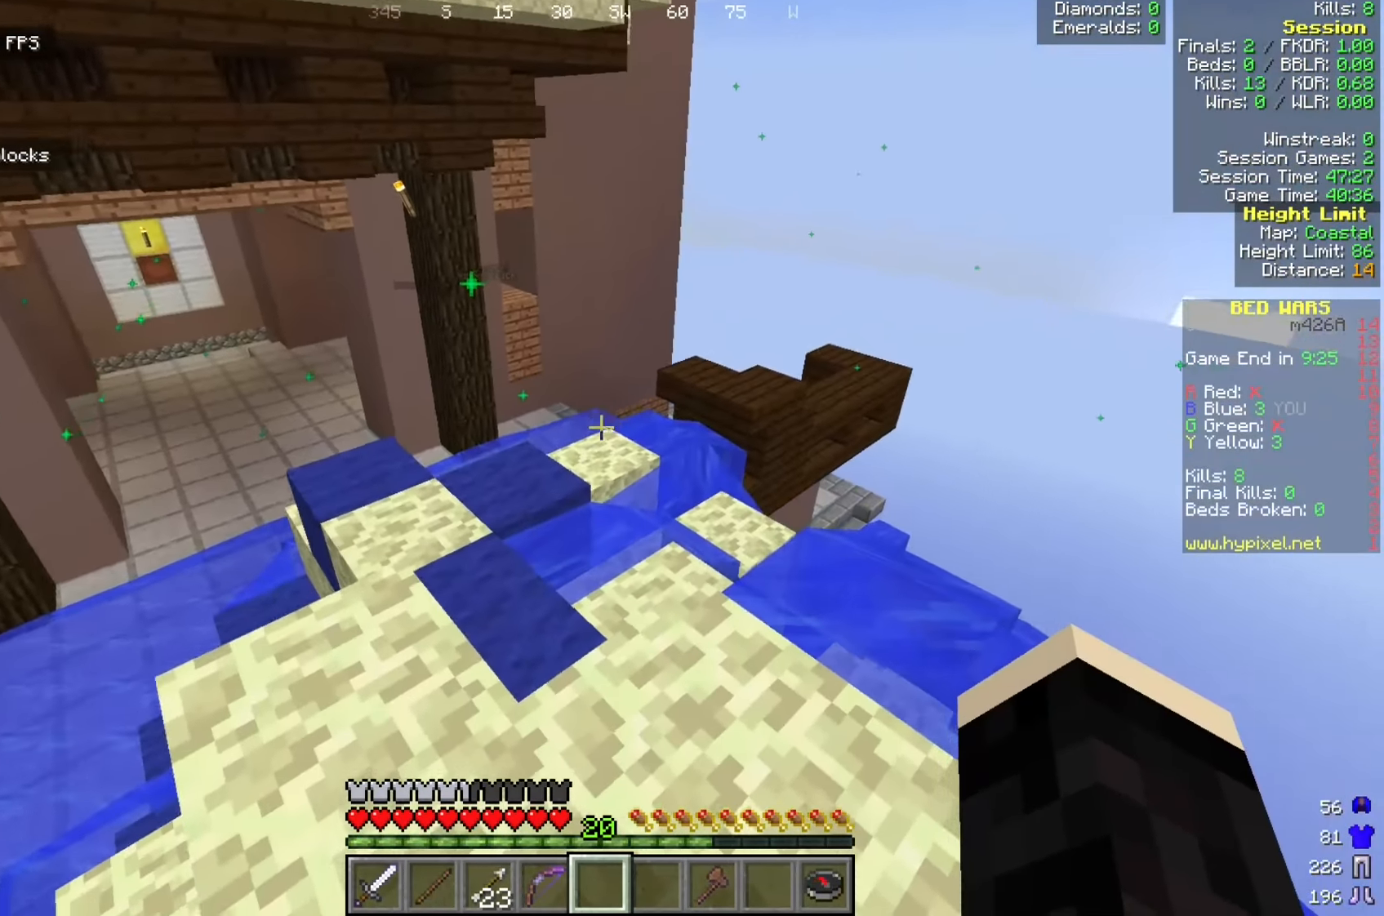
{"keys": ["w"], "mouse": [], "events": [[266, "w", "up"], [316, "a", "up"], [475, "w", "down"]]}
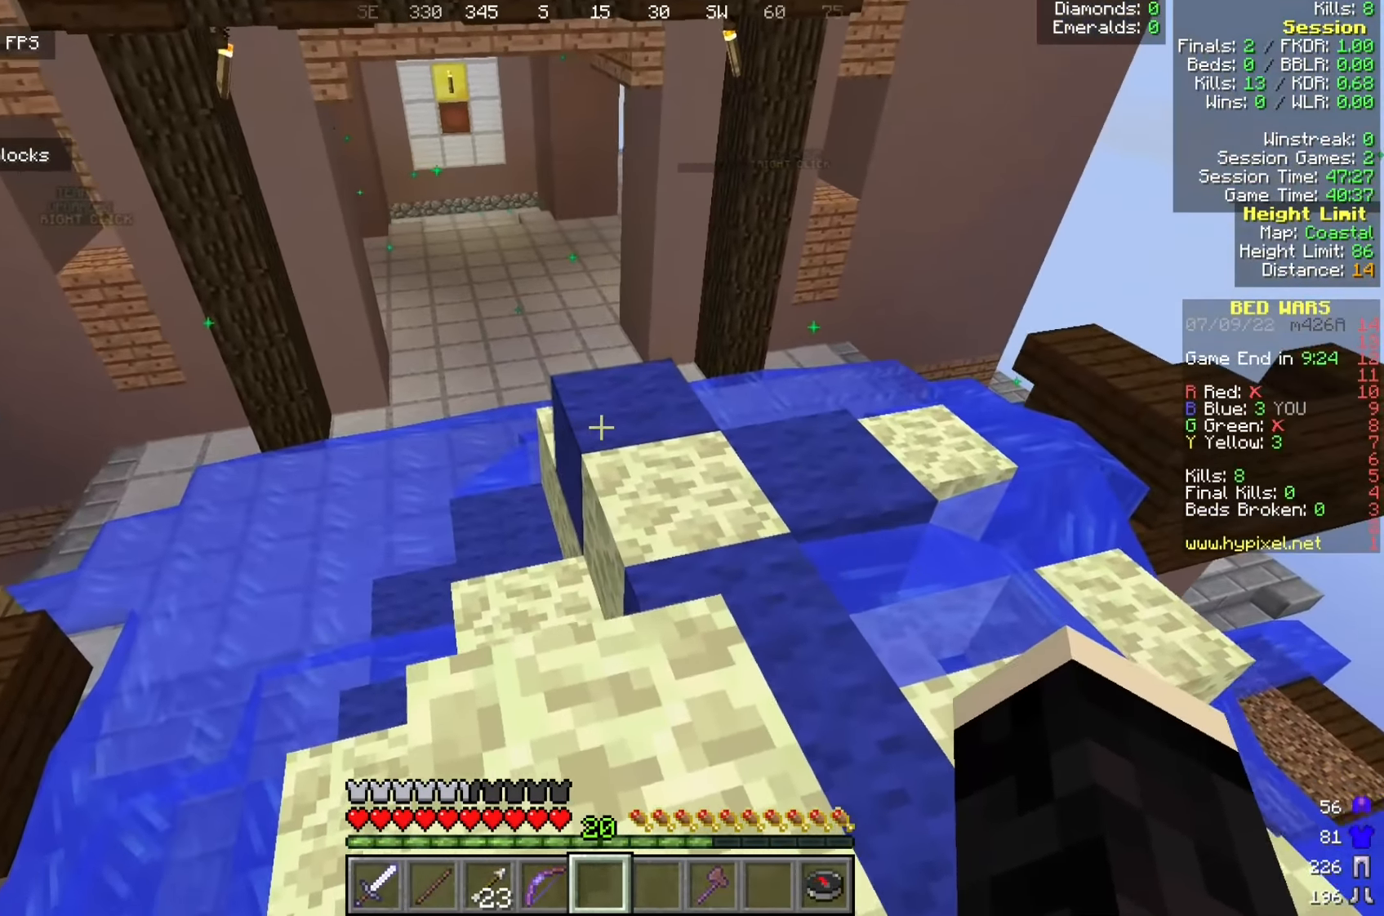
{"keys": ["a"], "mouse": [], "events": [[391, "a", "down"], [491, "w", "up"]]}